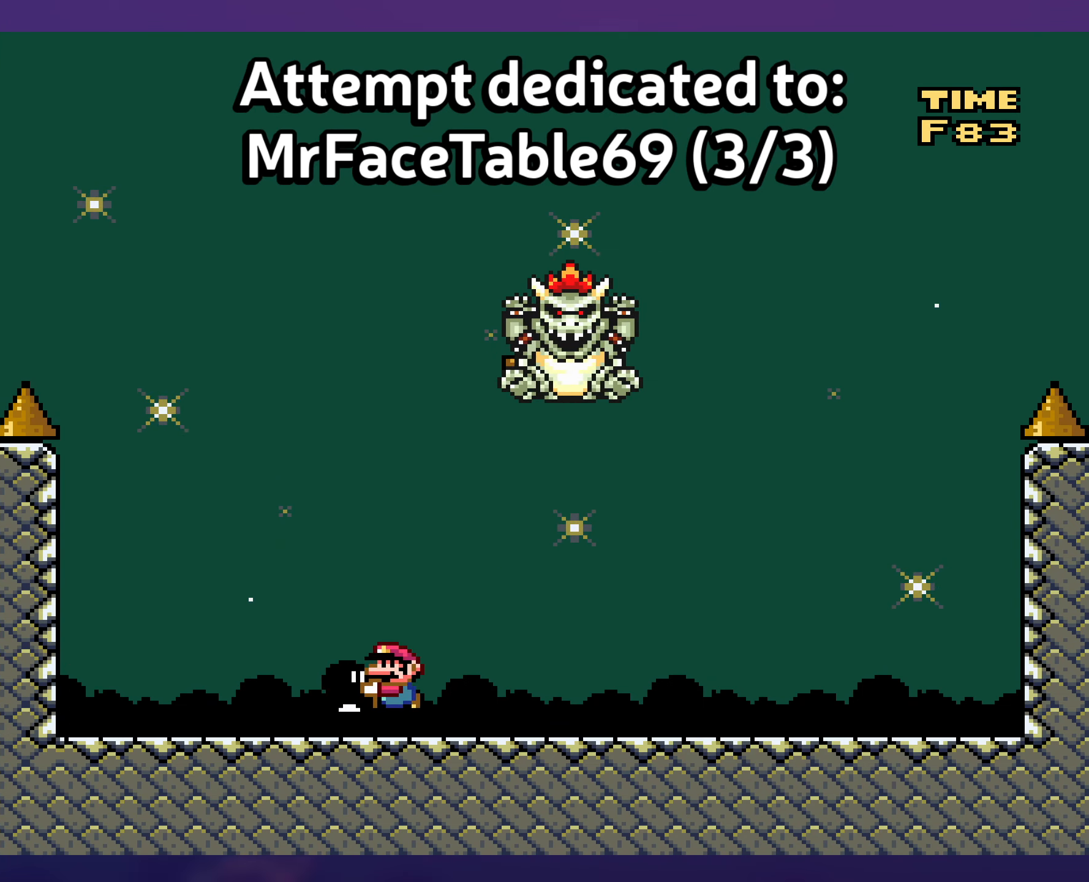
Gameplay with a controller (Nintendo layout); each line is a JSON object with the inputs held at the frame after it. "events" lists button and stick changes between this image and that frame as [ms after this image, input, new state], when the widget could be followed in between. Not read: DPAD_LEFT DPAD_RIGHT L3 R3 Y.
{"buttons": ["B"], "events": [[33, "DPAD_UP", "down"], [50, "DPAD_UP", "up"], [216, "DPAD_UP", "down"], [233, "DPAD_UP", "up"], [433, "DPAD_UP", "down"], [450, "DPAD_UP", "up"]]}
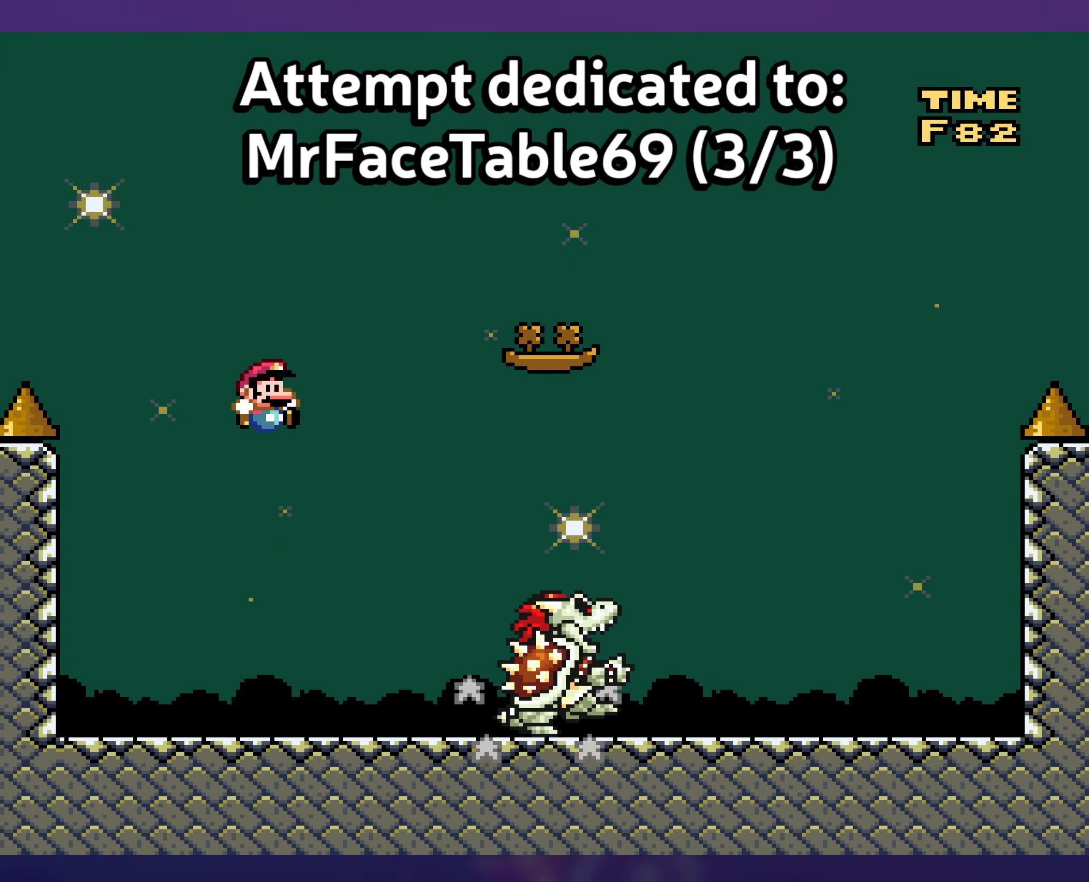
{"buttons": [], "events": [[283, "B", "up"]]}
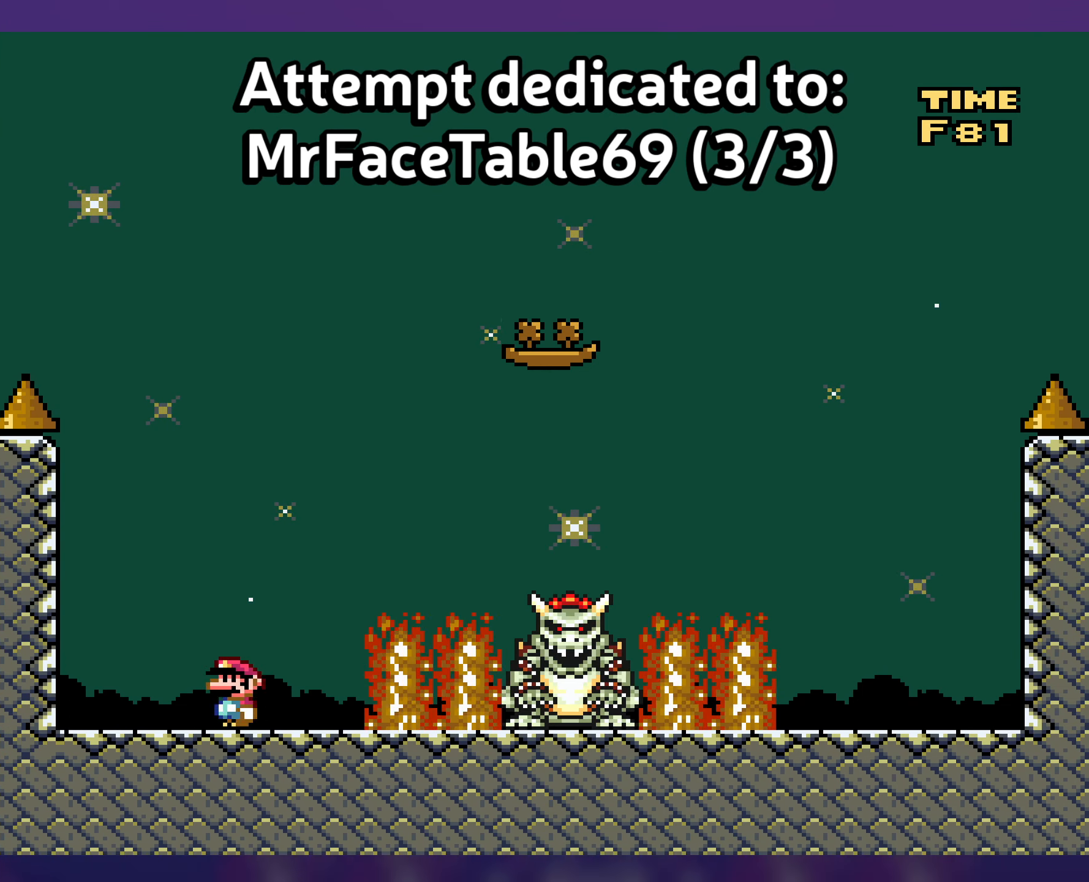
{"buttons": ["B"], "events": [[50, "B", "down"], [100, "DPAD_UP", "down"], [150, "DPAD_UP", "up"], [200, "B", "up"], [433, "B", "down"]]}
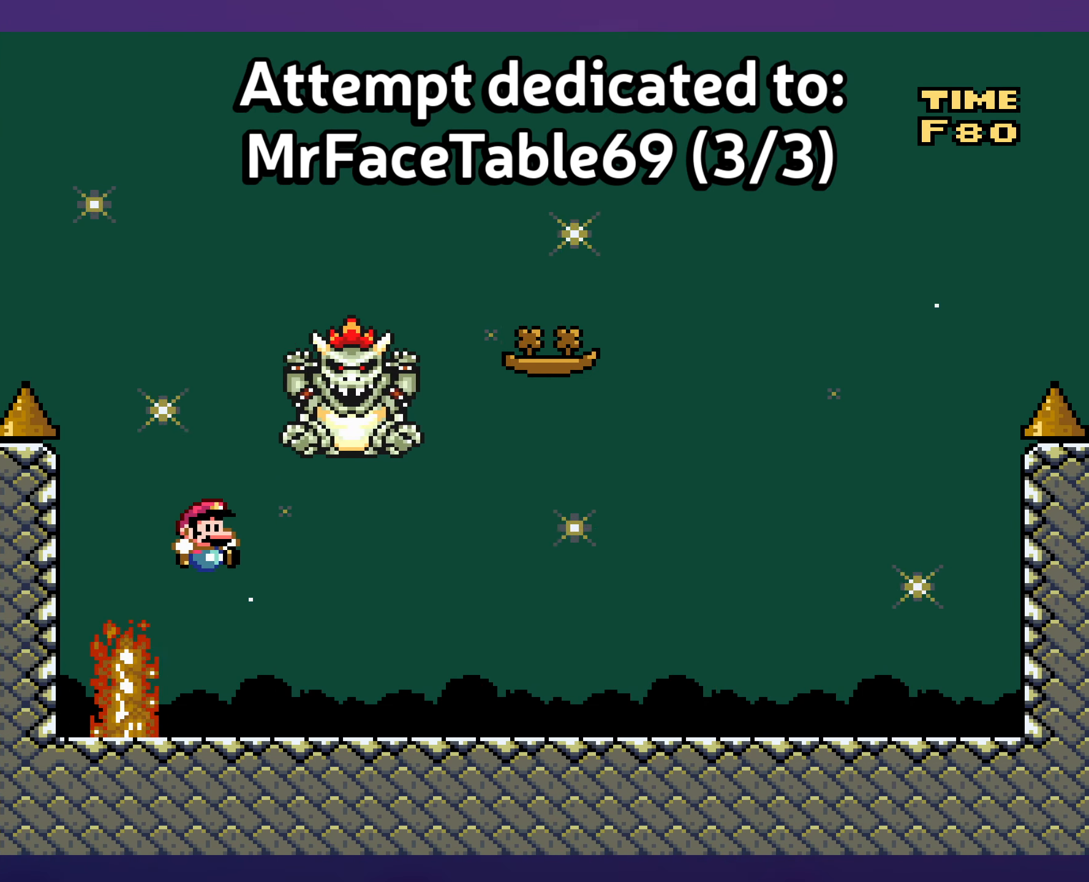
{"buttons": [], "events": [[66, "B", "up"]]}
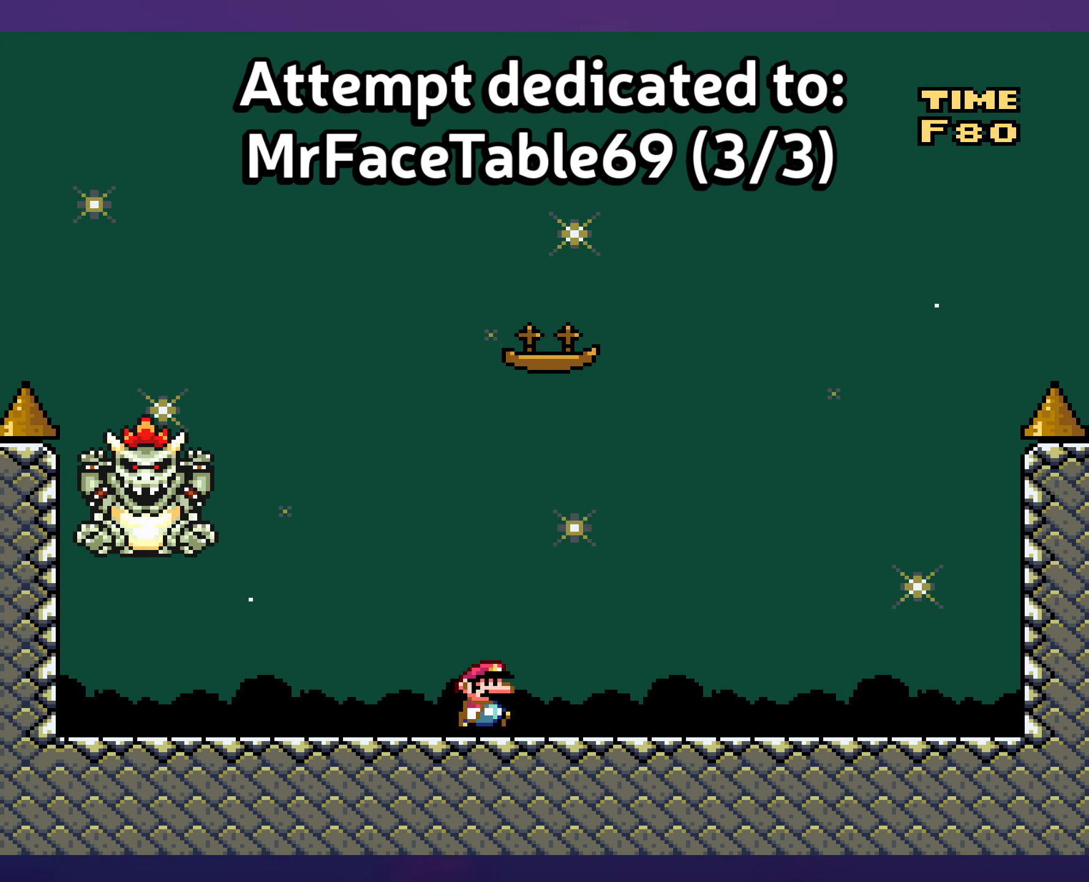
{"buttons": [], "events": [[83, "B", "down"], [150, "DPAD_UP", "down"], [166, "DPAD_UP", "up"], [466, "B", "up"]]}
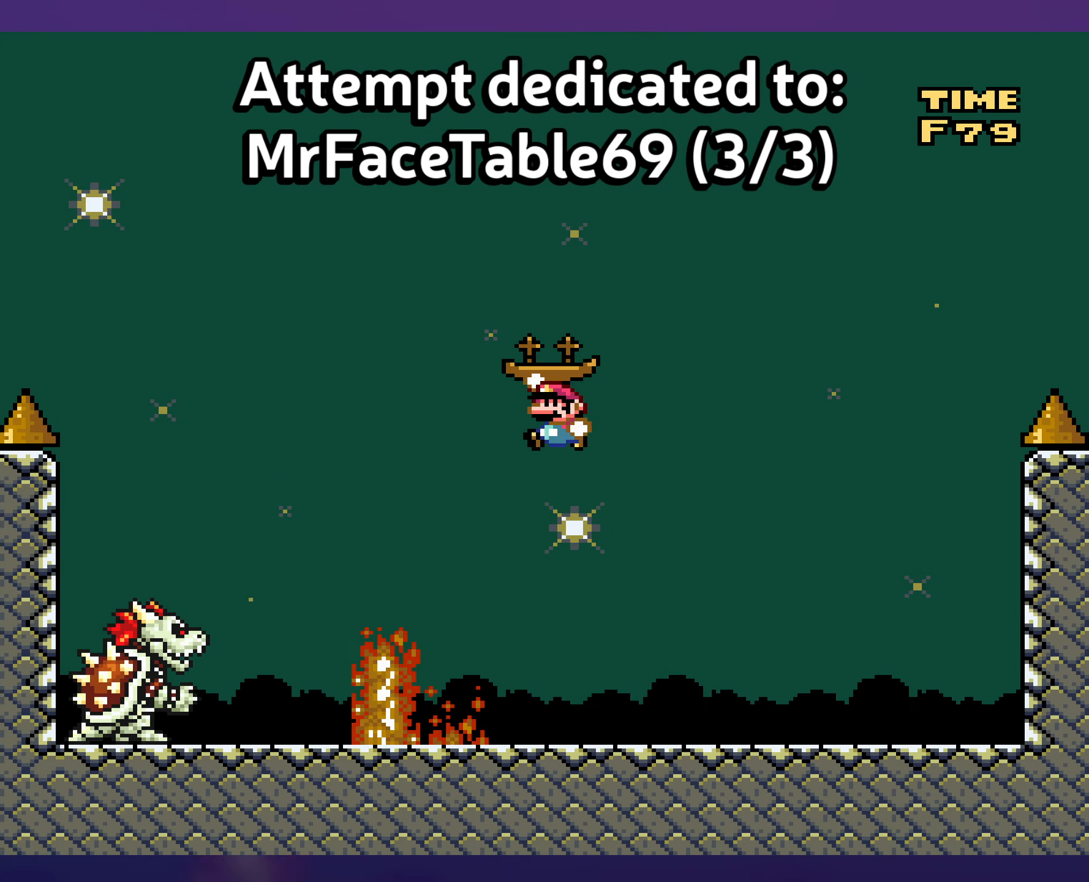
{"buttons": [], "events": [[33, "B", "down"], [150, "DPAD_UP", "down"], [183, "DPAD_UP", "up"], [283, "B", "up"]]}
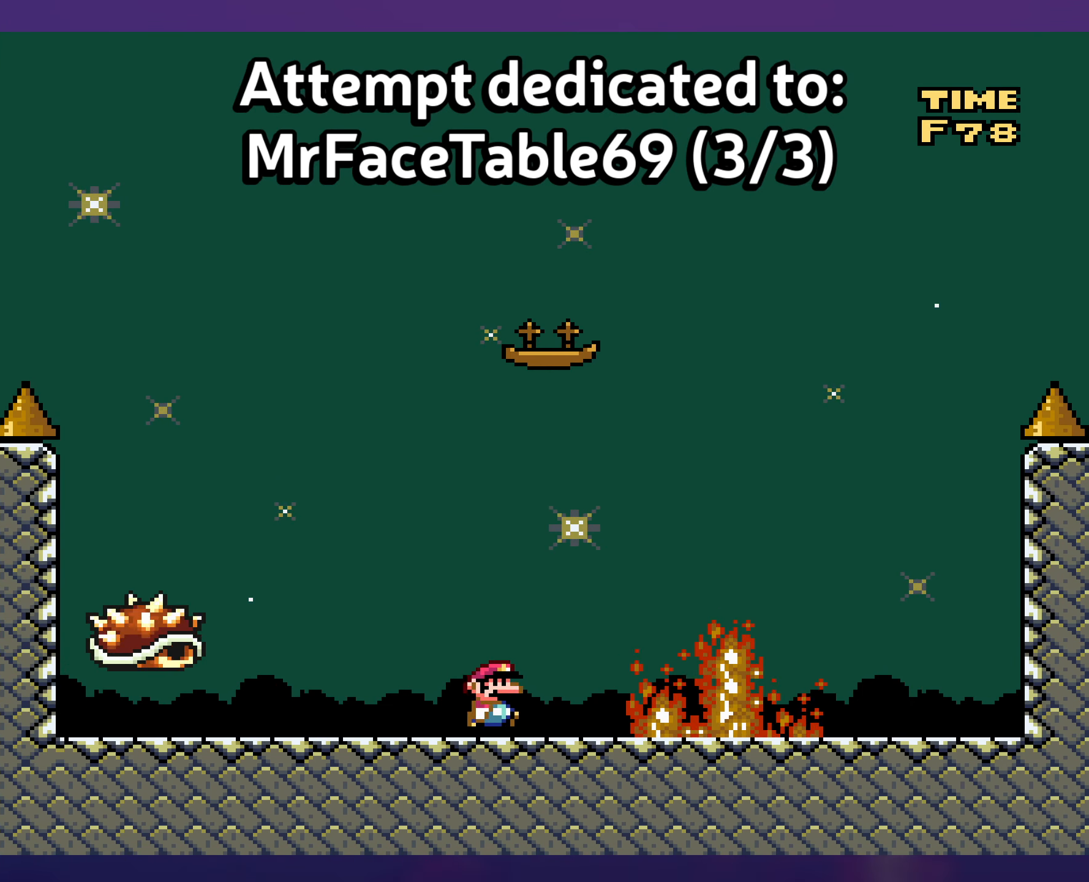
{"buttons": [], "events": [[100, "DPAD_UP", "down"], [116, "DPAD_UP", "up"]]}
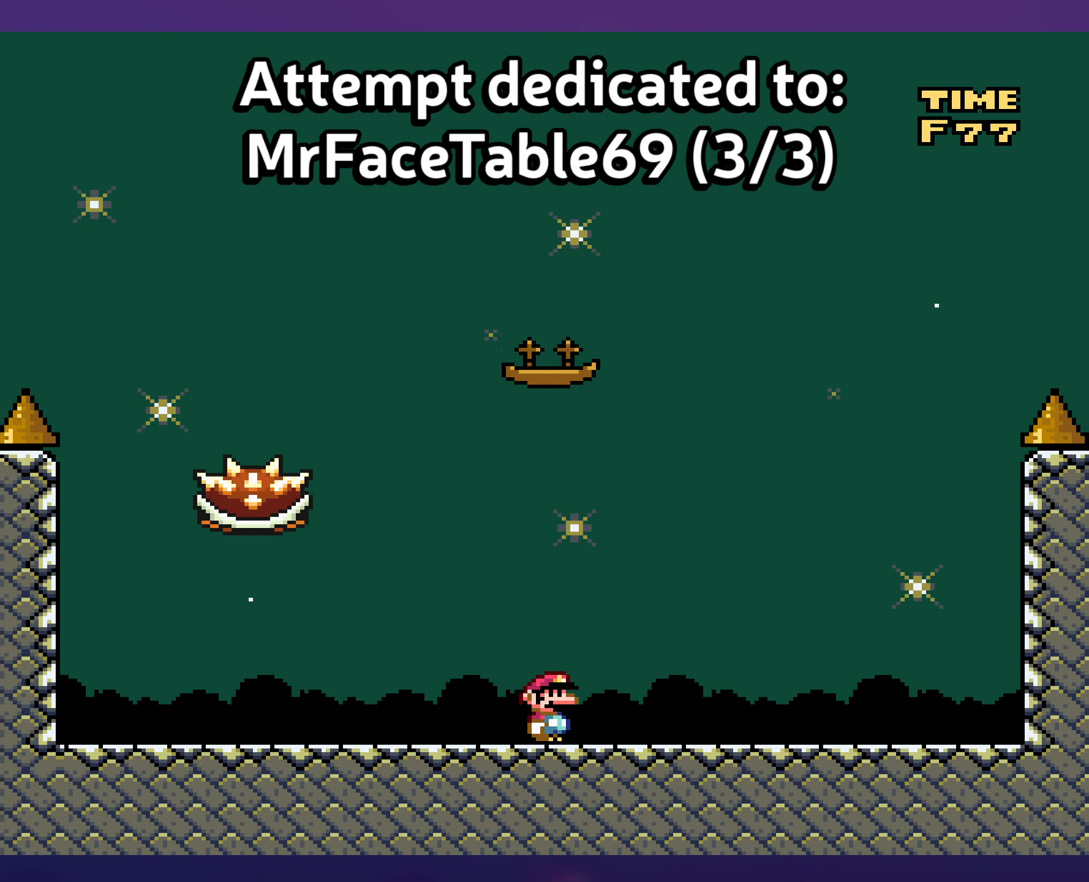
{"buttons": [], "events": [[50, "DPAD_UP", "down"], [66, "DPAD_UP", "up"], [483, "DPAD_UP", "down"], [500, "DPAD_UP", "up"]]}
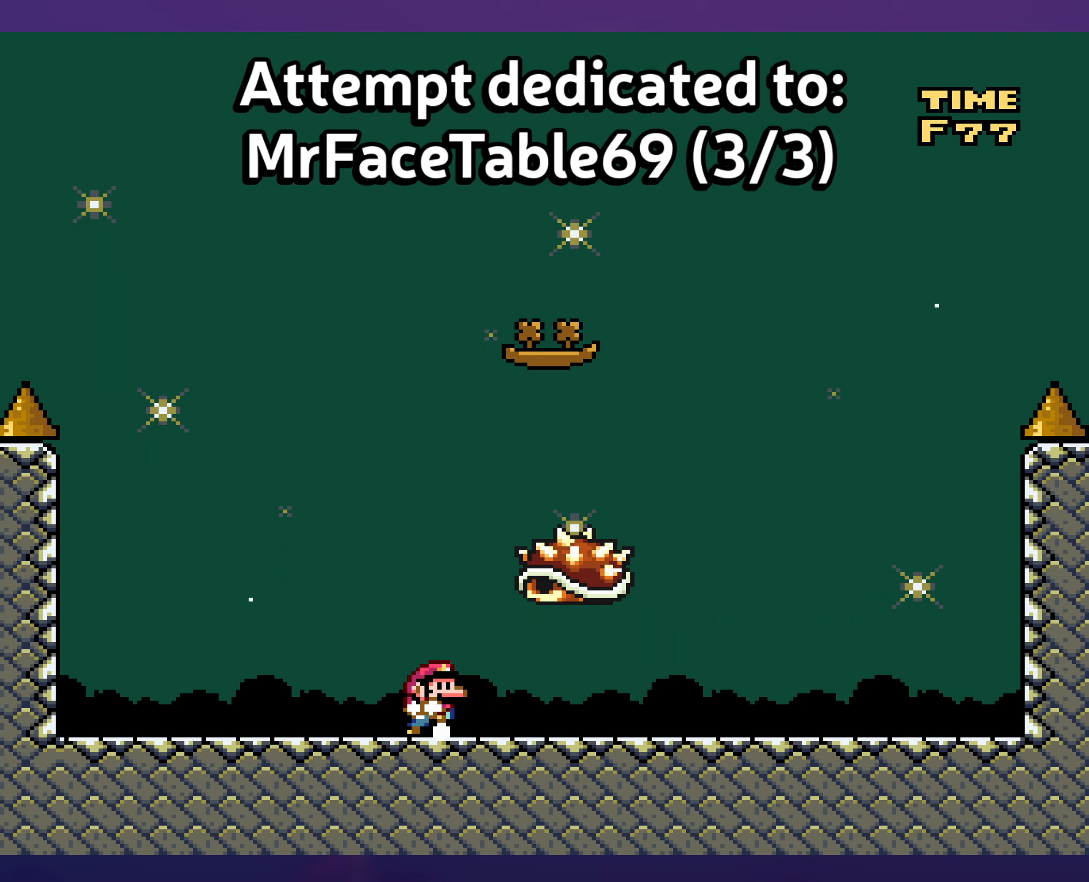
{"buttons": [], "events": [[483, "DPAD_UP", "down"], [500, "DPAD_UP", "up"]]}
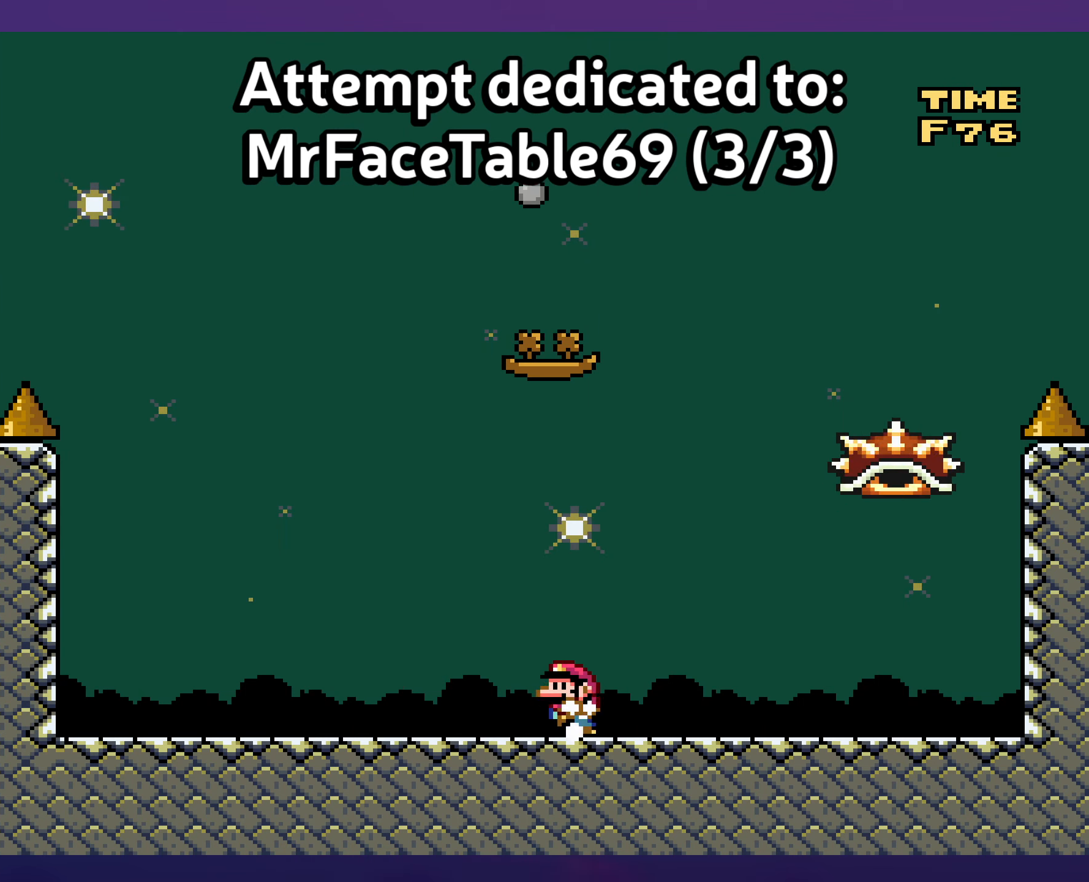
{"buttons": [], "events": []}
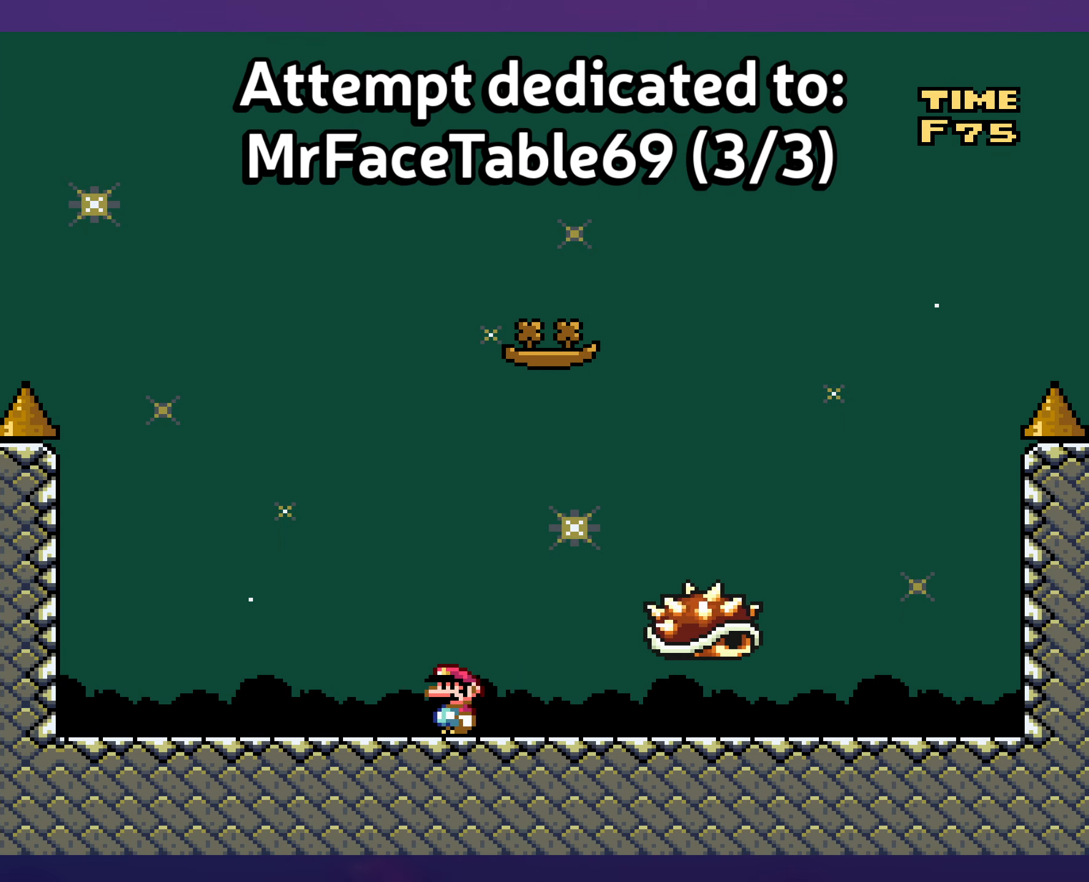
{"buttons": [], "events": []}
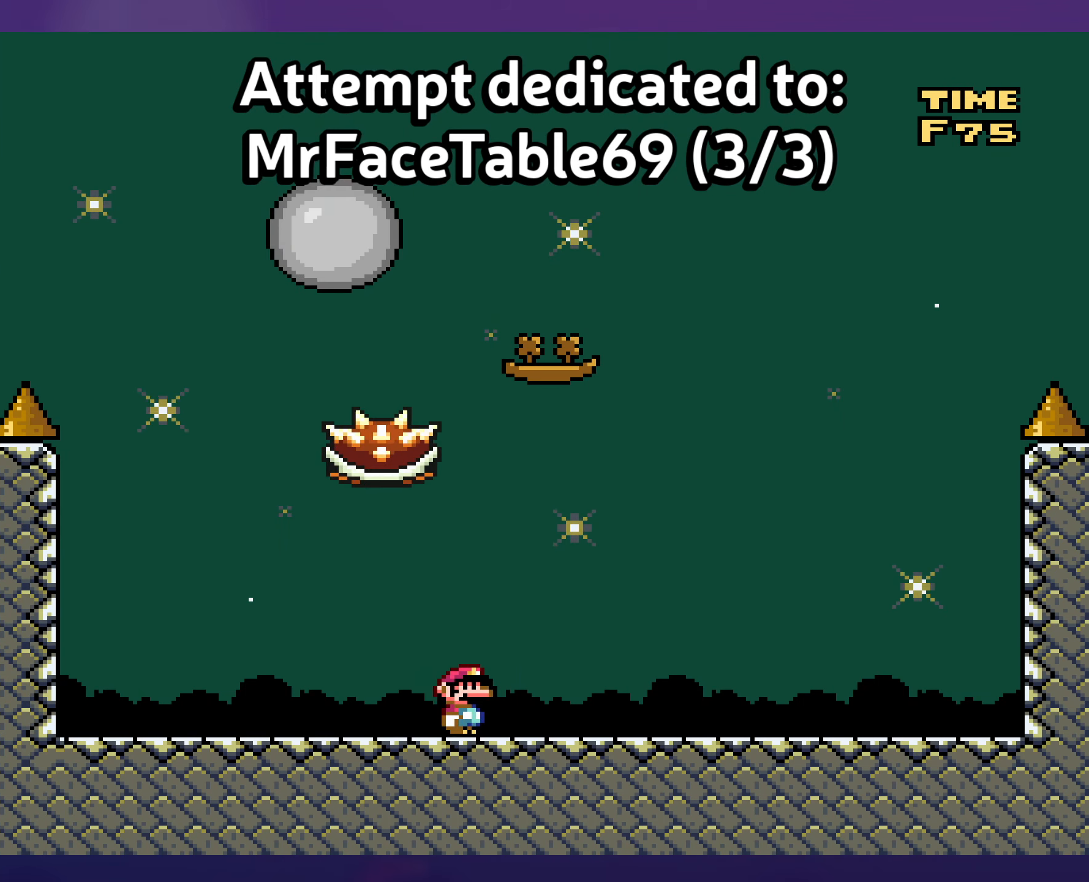
{"buttons": [], "events": [[167, "DPAD_UP", "down"], [183, "DPAD_UP", "up"]]}
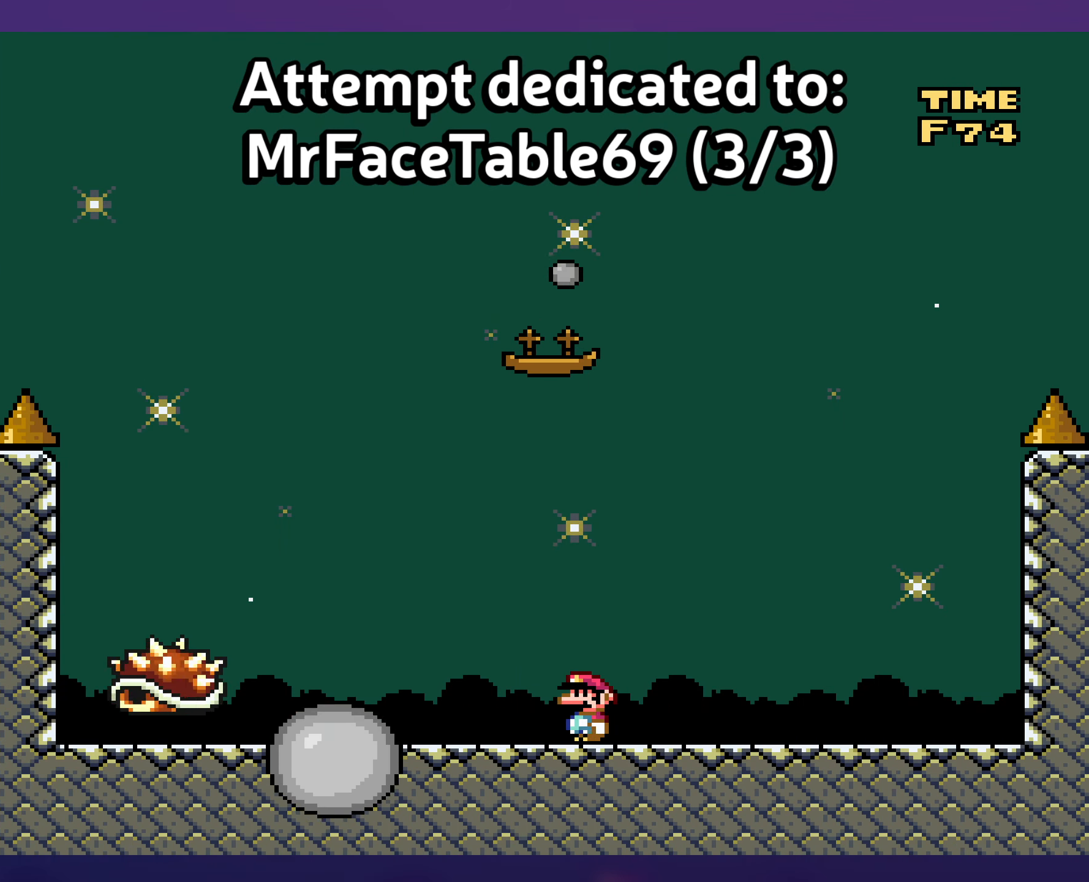
{"buttons": [], "events": []}
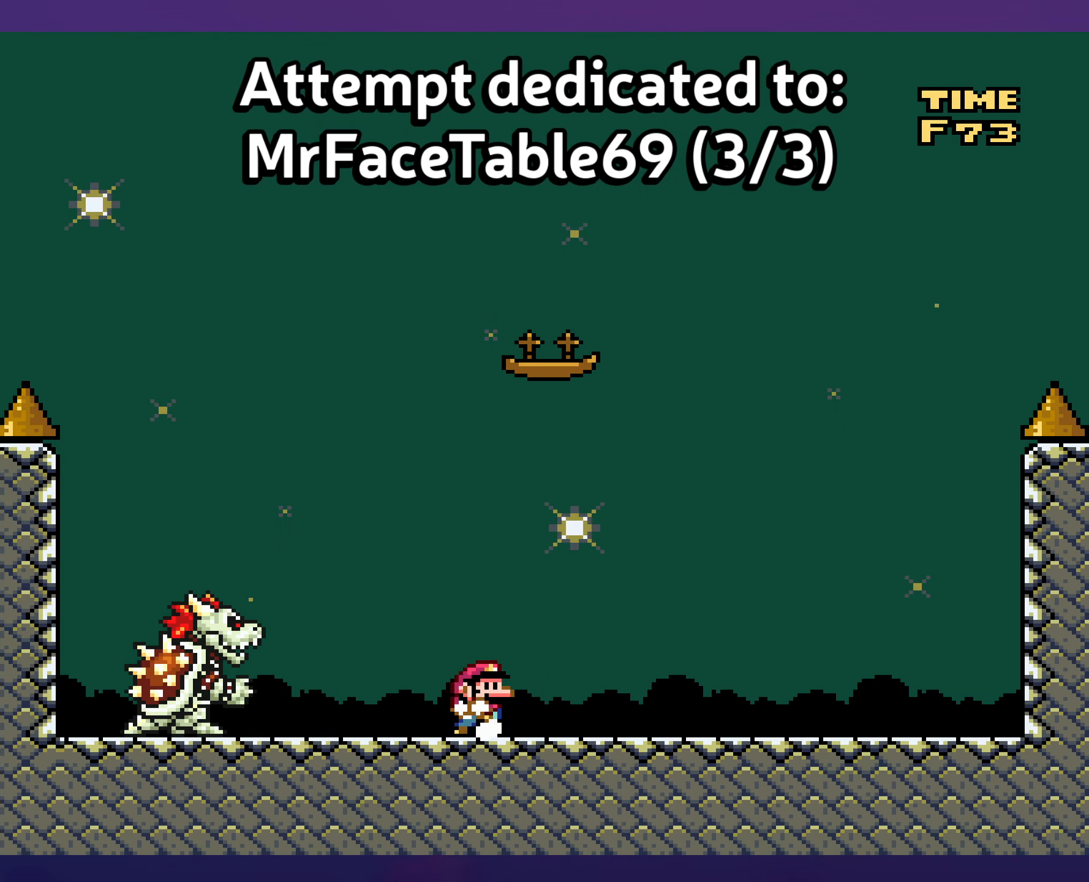
{"buttons": [], "events": [[317, "DPAD_UP", "down"], [333, "DPAD_UP", "up"]]}
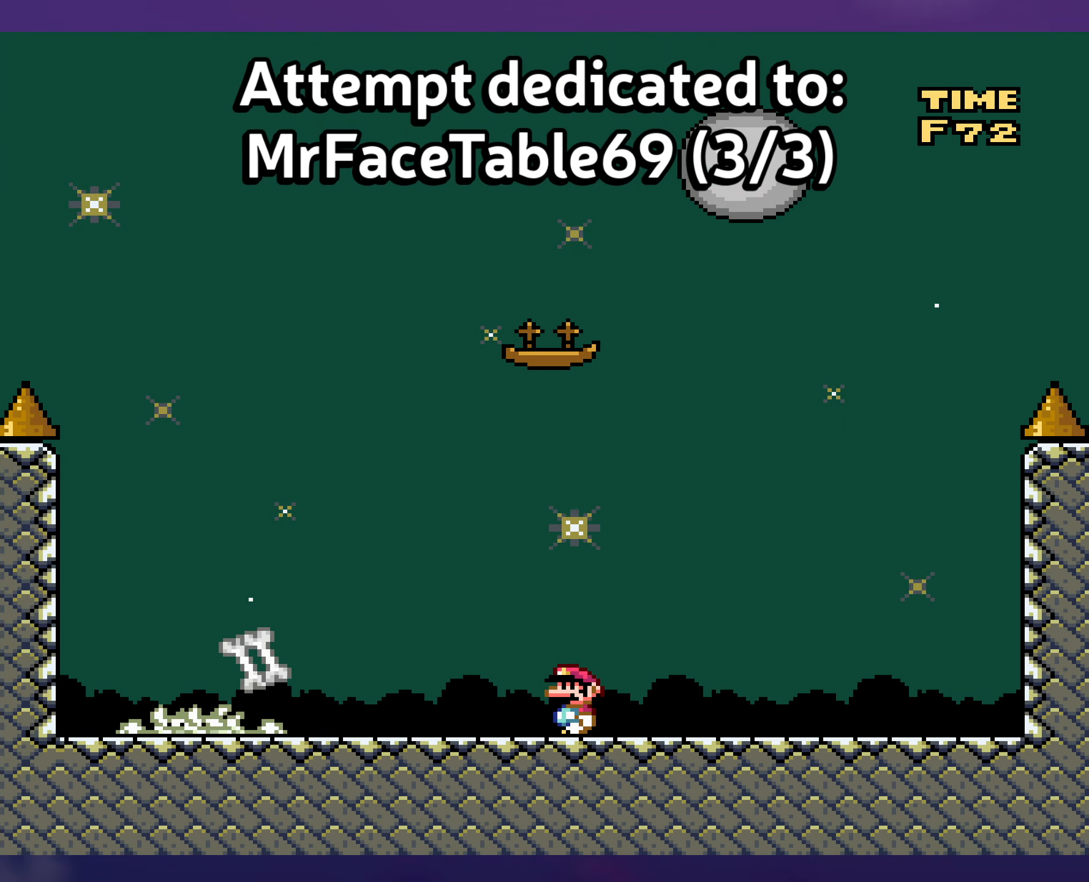
{"buttons": [], "events": []}
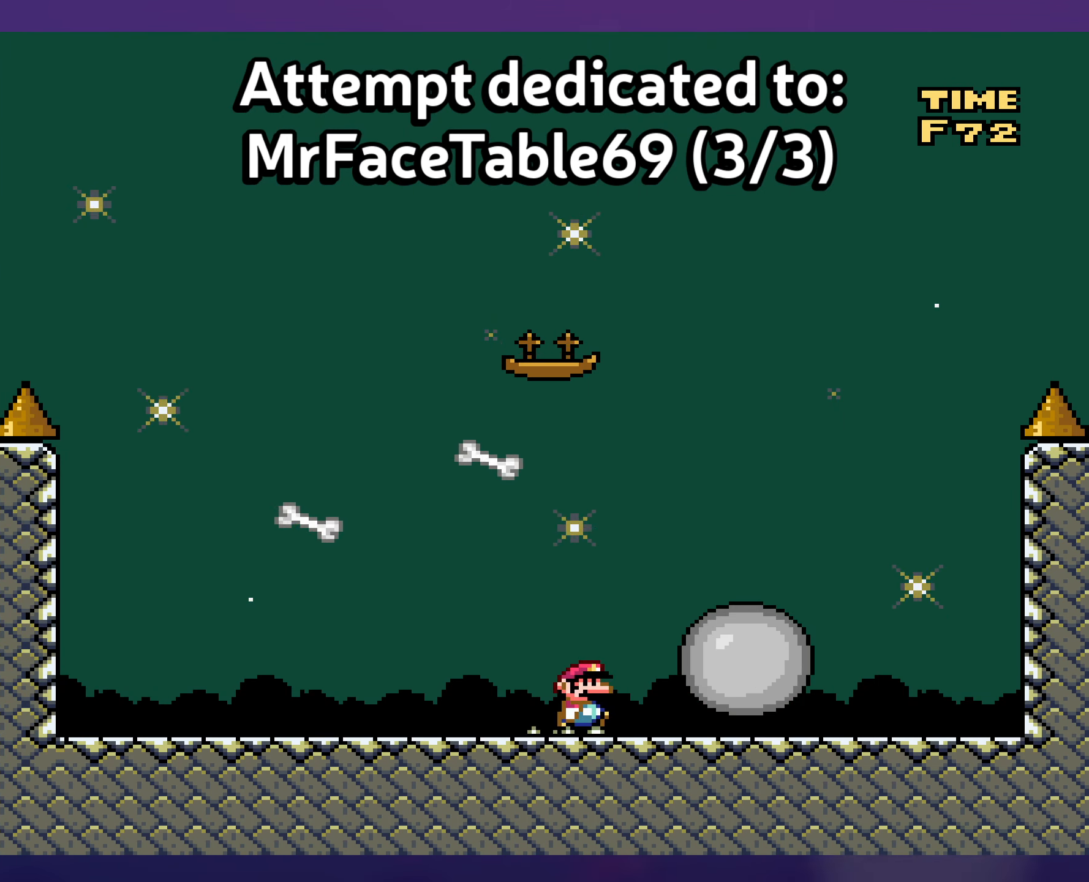
{"buttons": [], "events": []}
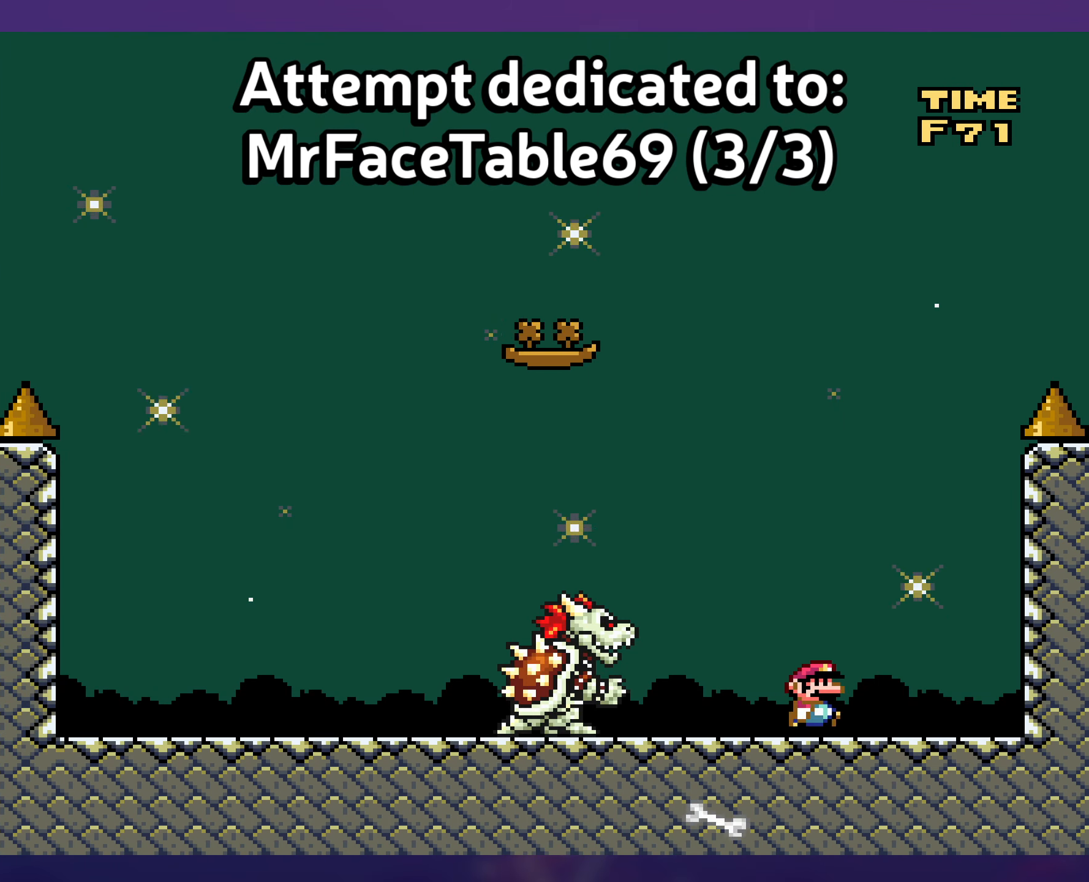
{"buttons": [], "events": [[17, "B", "down"], [117, "DPAD_DOWN", "down"], [133, "DPAD_DOWN", "up"], [183, "B", "up"]]}
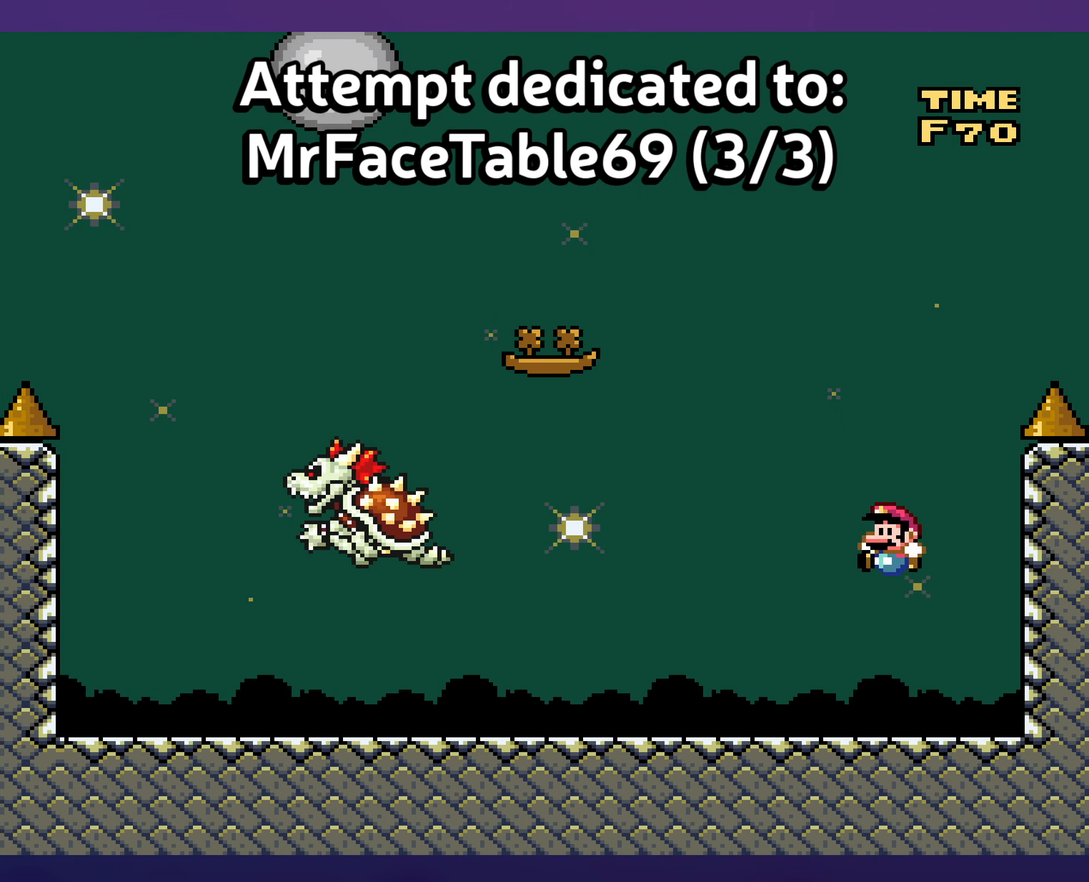
{"buttons": [], "events": []}
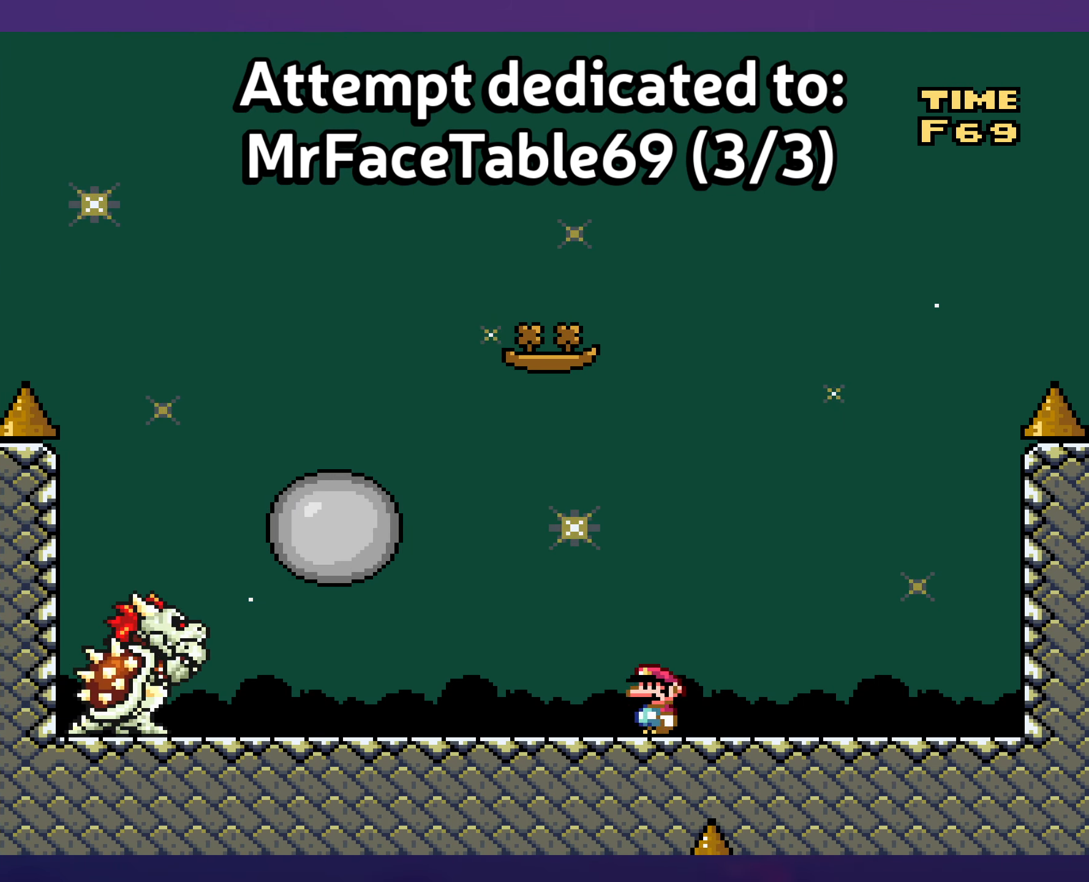
{"buttons": [], "events": [[33, "DPAD_UP", "down"], [84, "DPAD_UP", "up"]]}
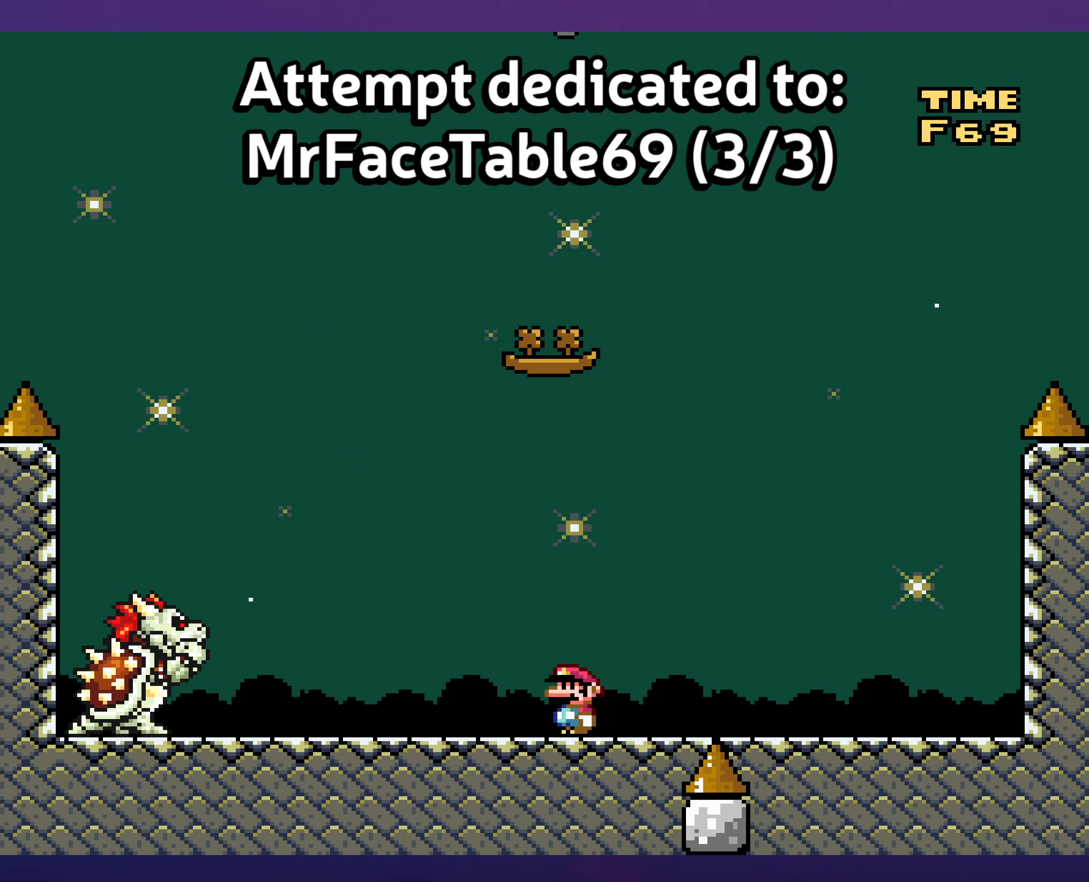
{"buttons": [], "events": []}
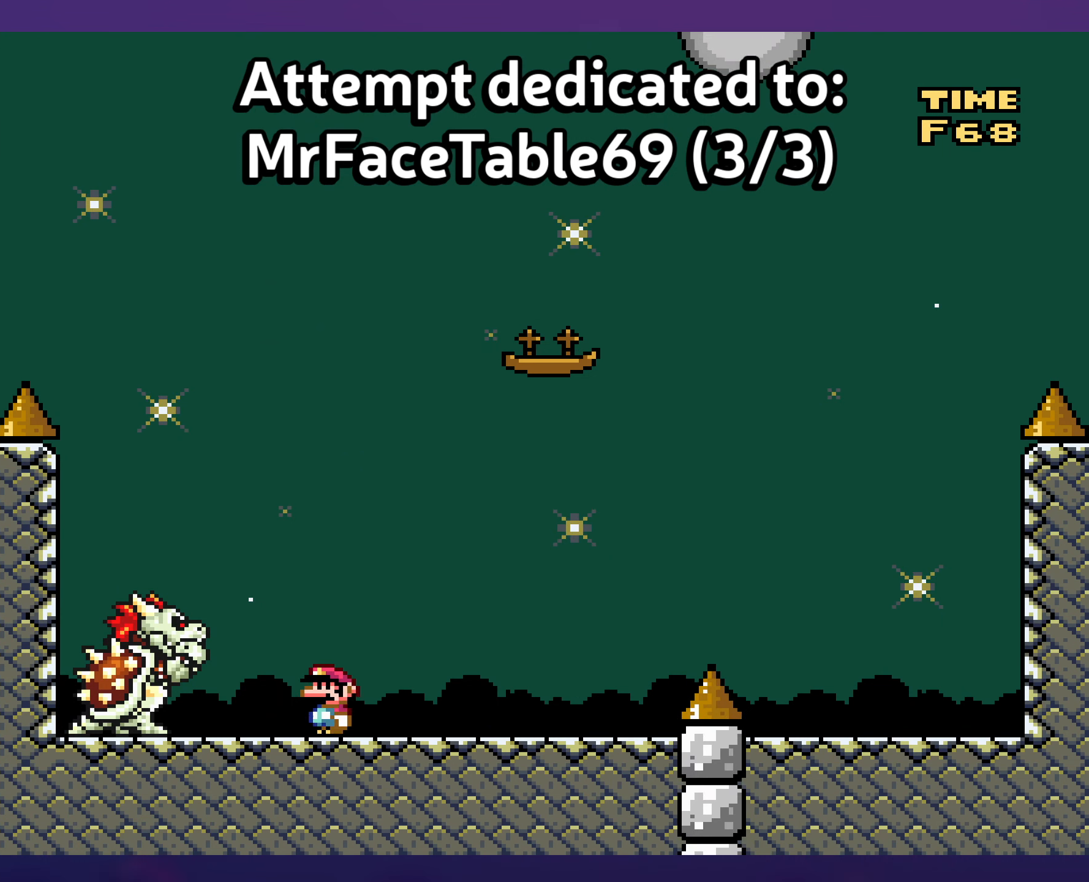
{"buttons": [], "events": []}
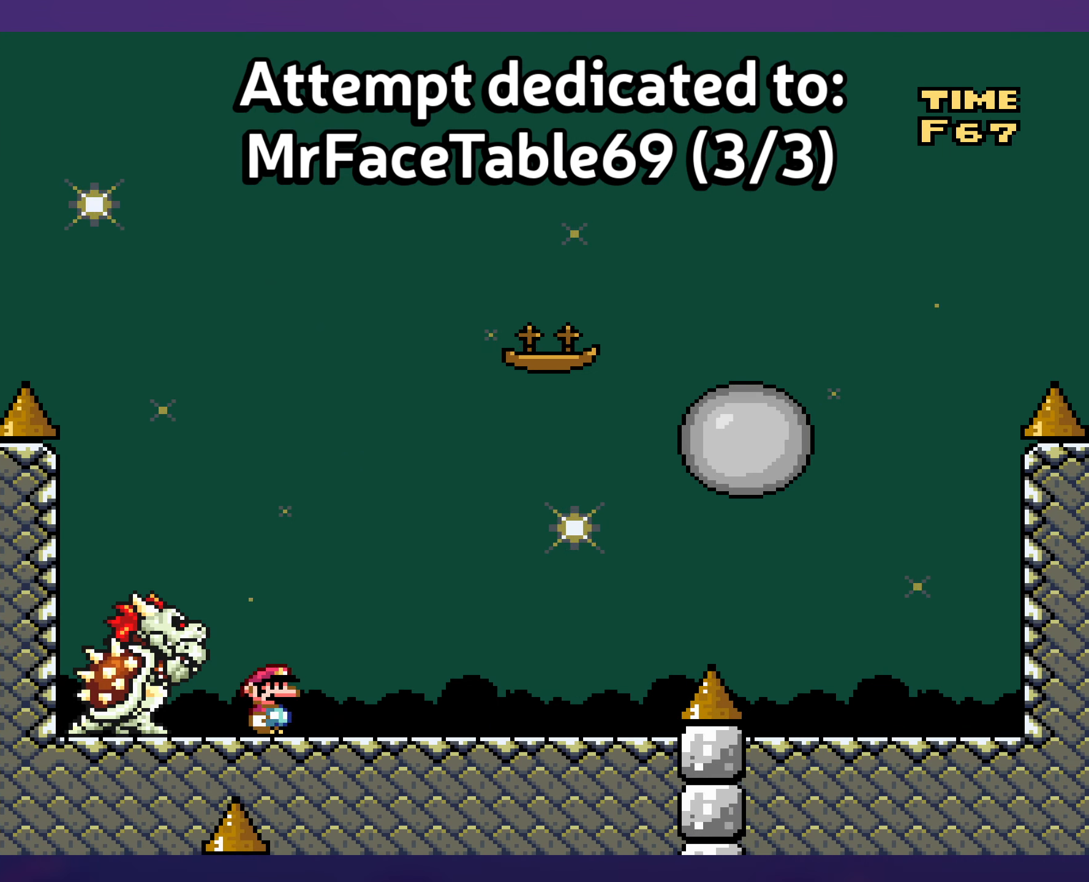
{"buttons": [], "events": [[317, "B", "down"], [400, "B", "up"]]}
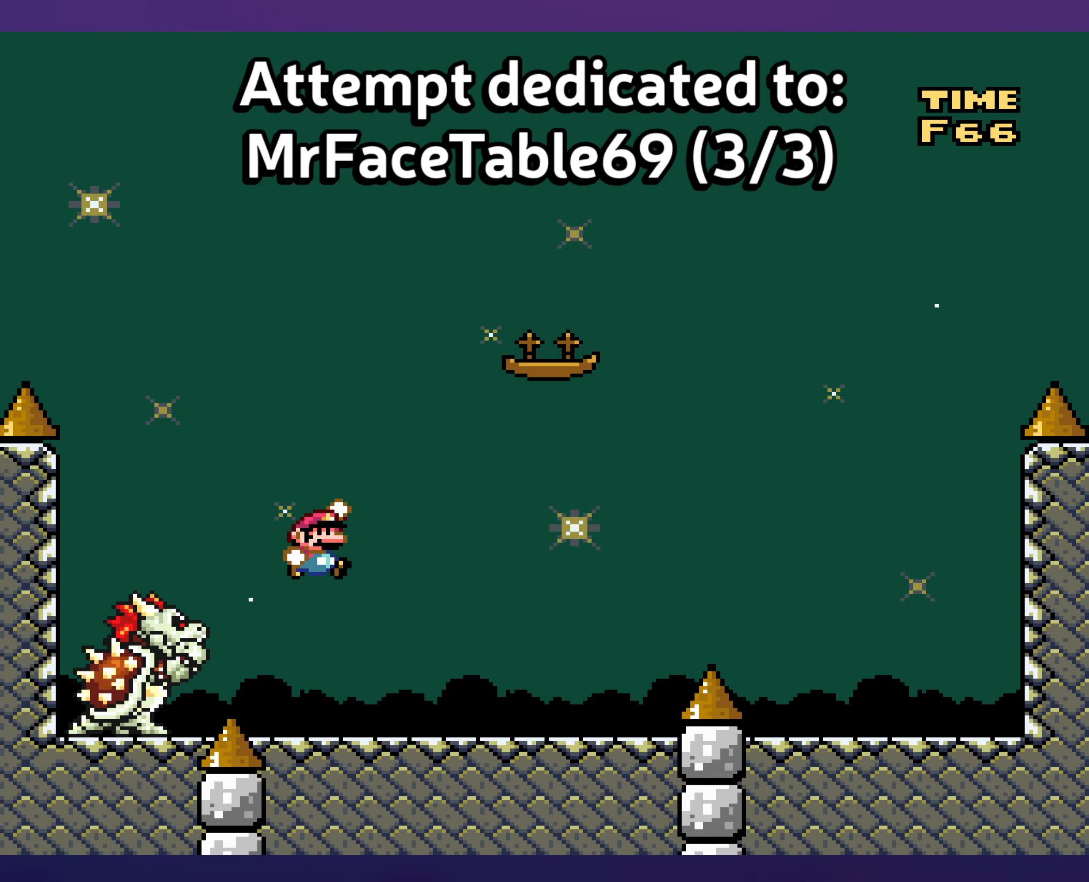
{"buttons": [], "events": [[100, "B", "down"], [300, "B", "up"]]}
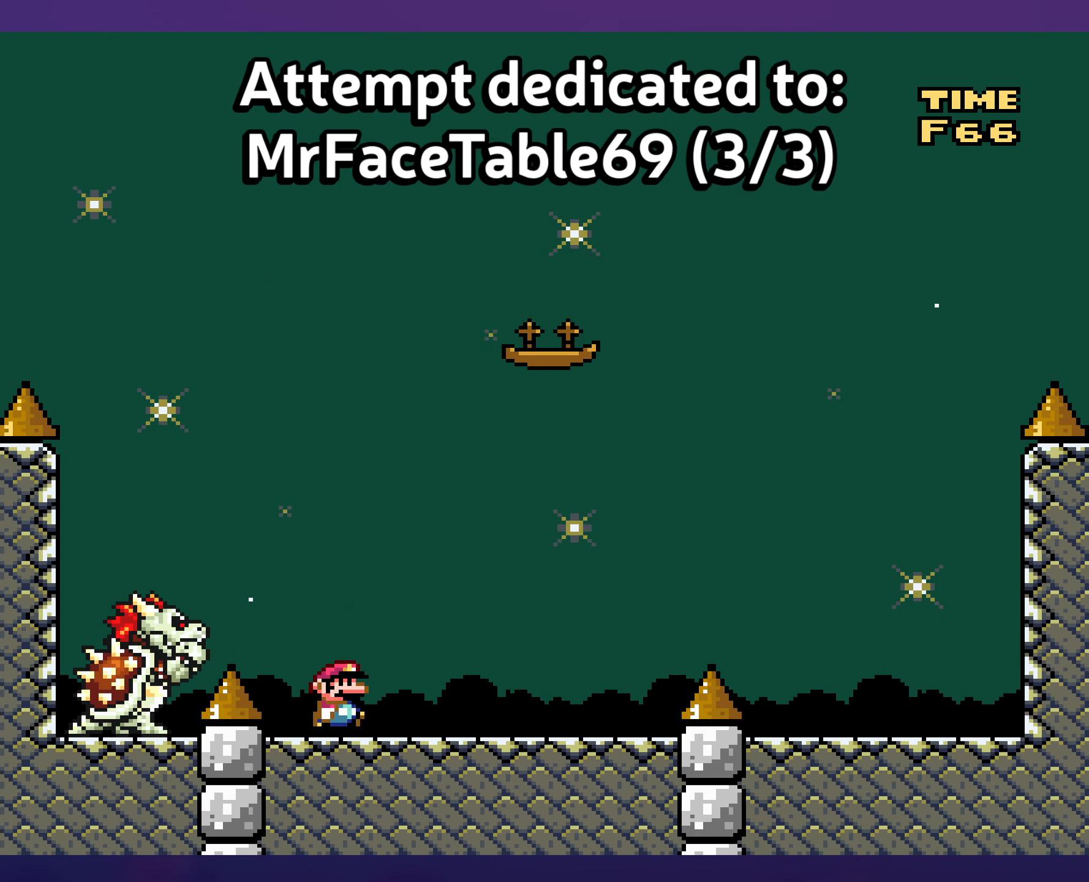
{"buttons": [], "events": []}
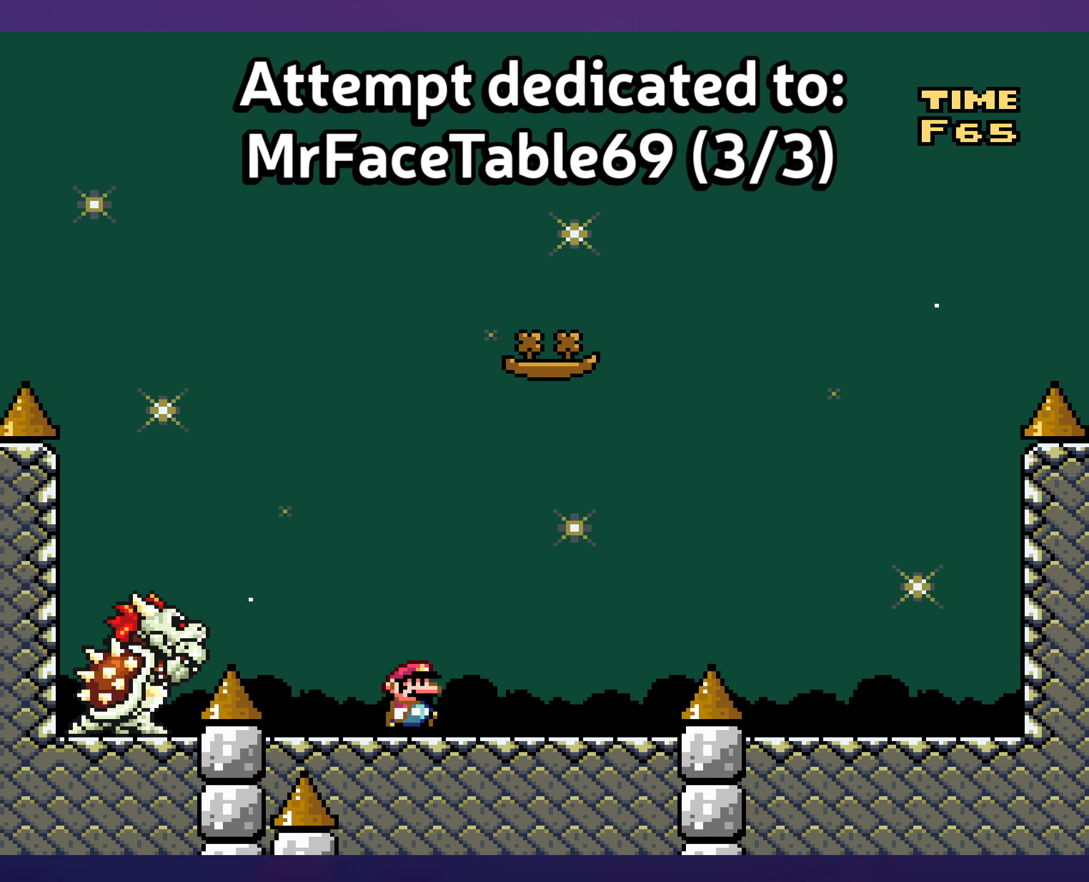
{"buttons": [], "events": []}
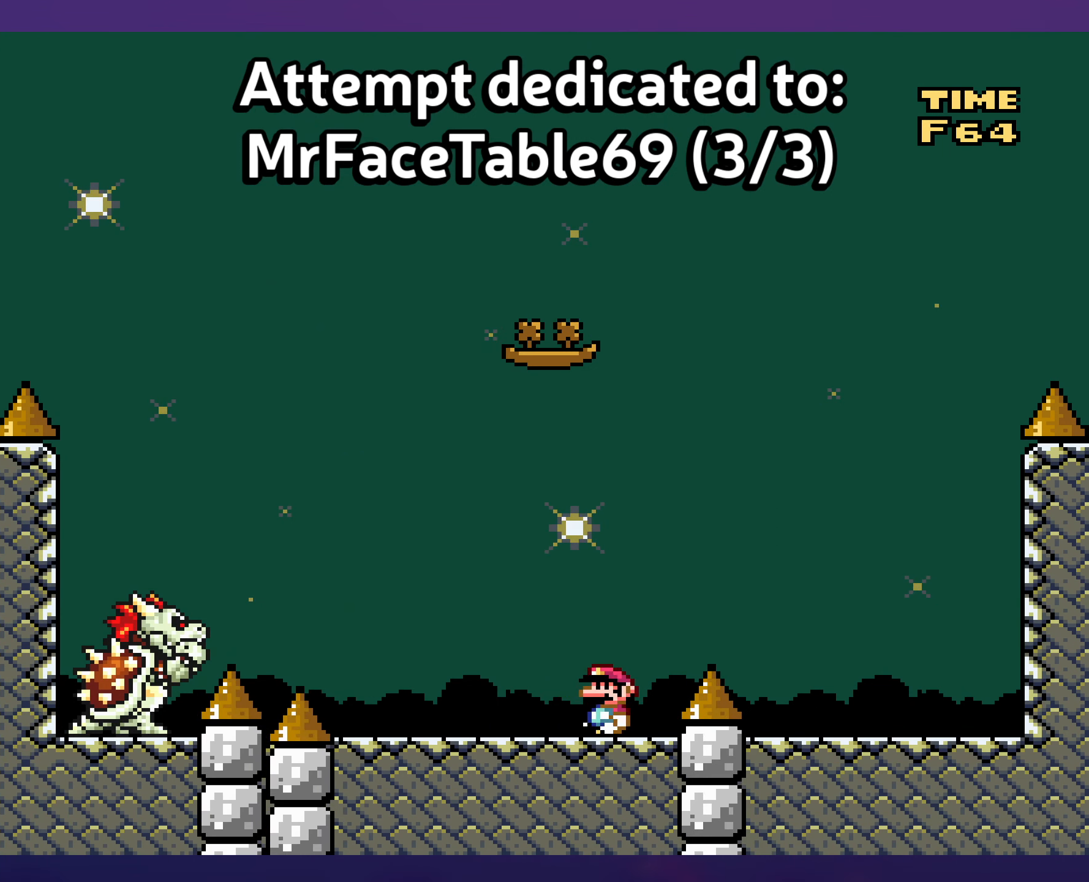
{"buttons": [], "events": []}
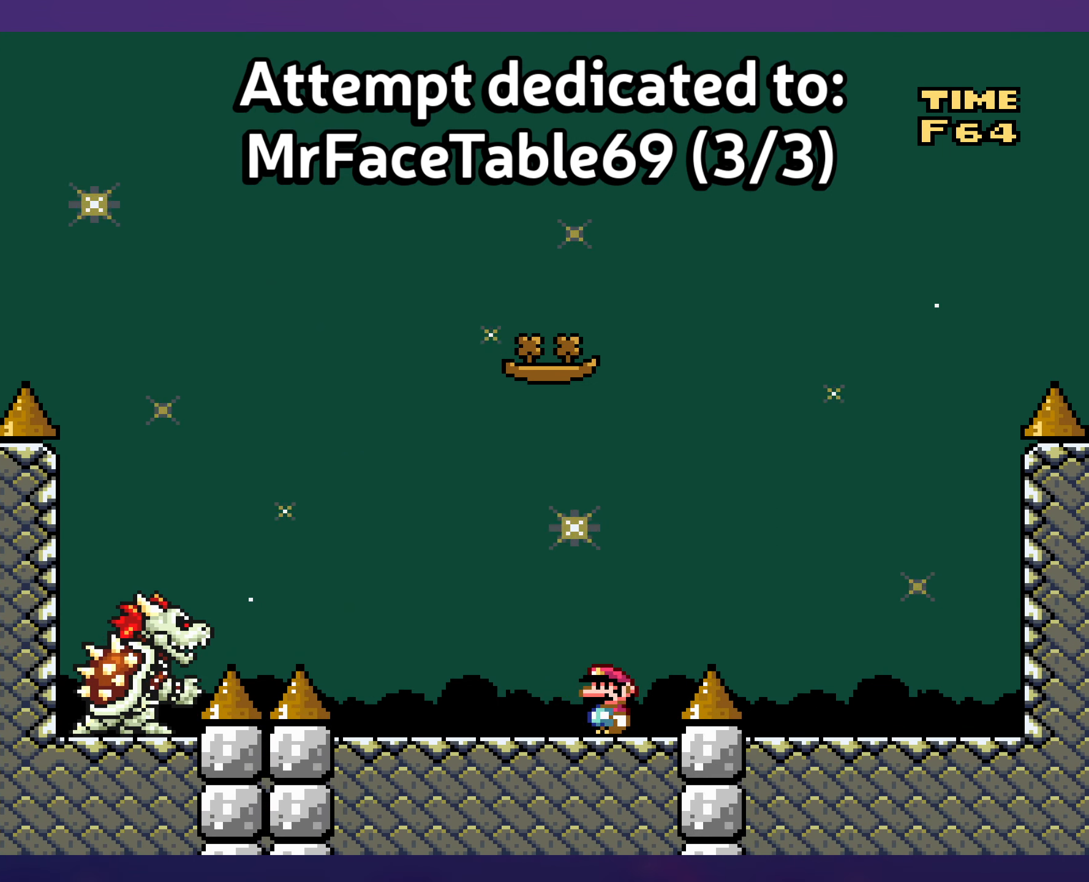
{"buttons": [], "events": []}
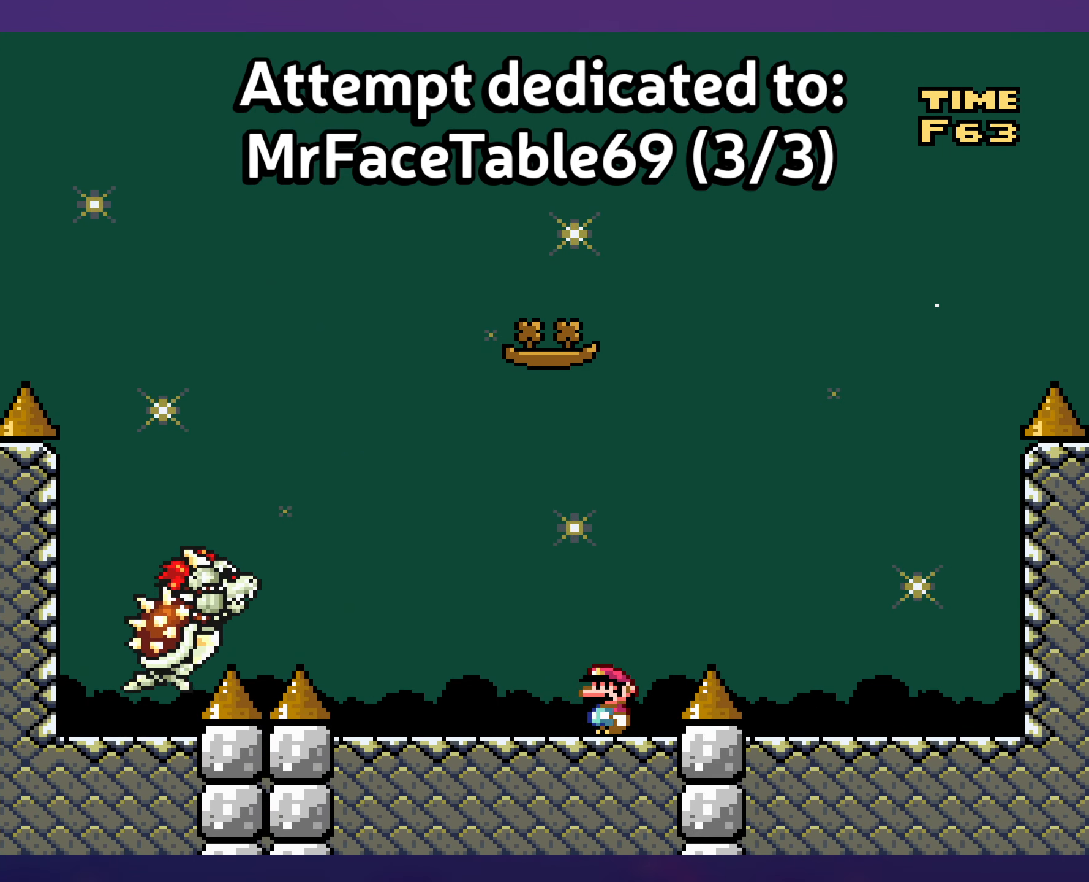
{"buttons": [], "events": []}
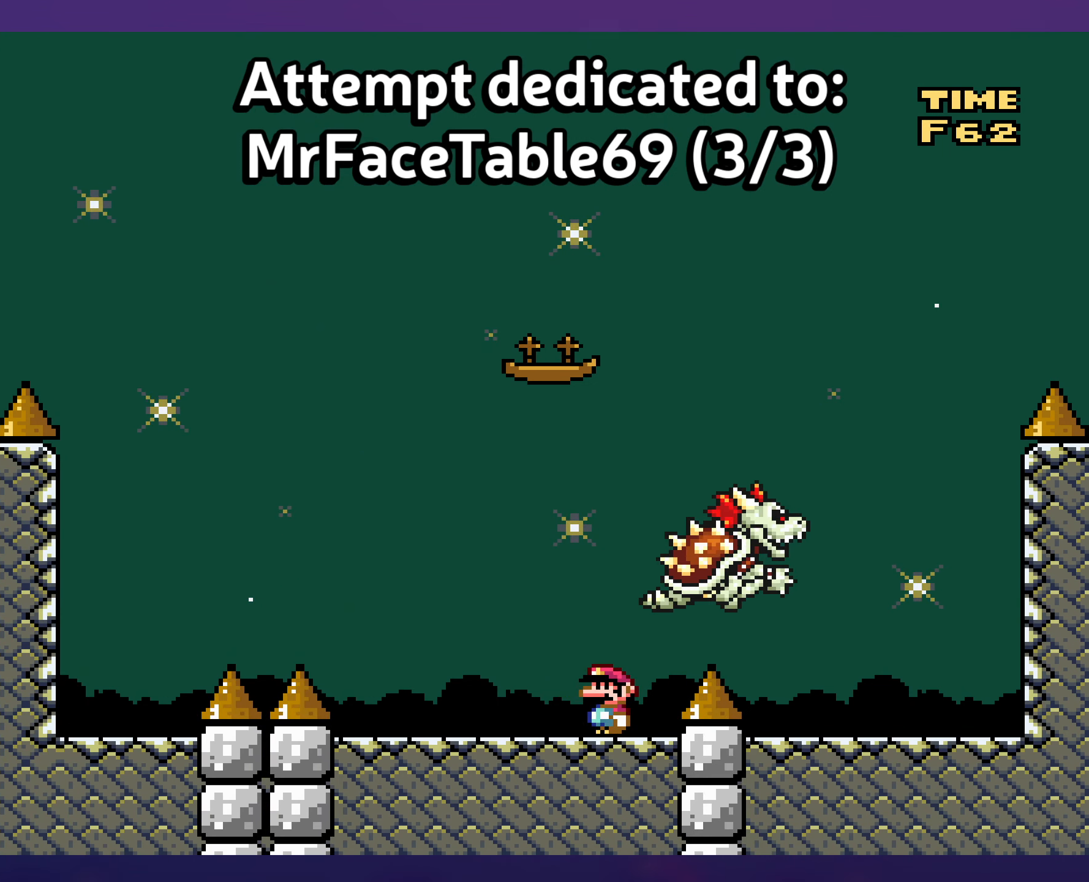
{"buttons": [], "events": []}
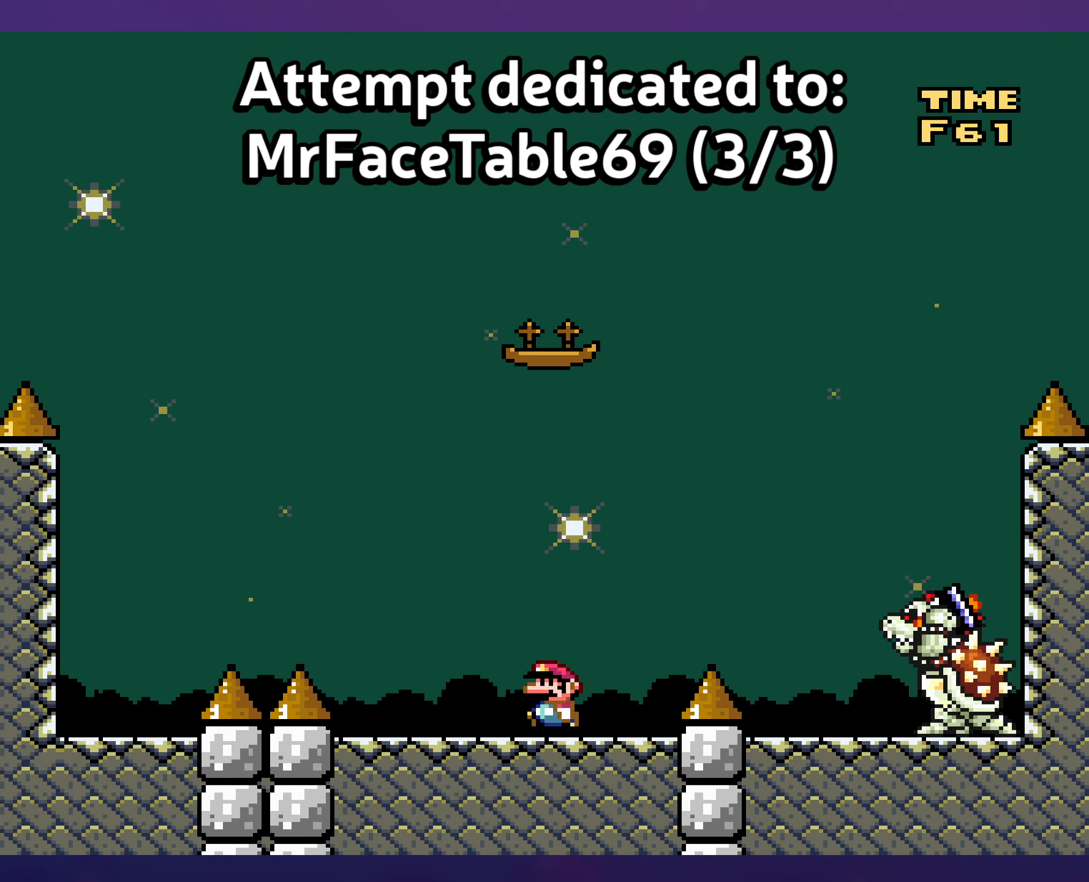
{"buttons": [], "events": []}